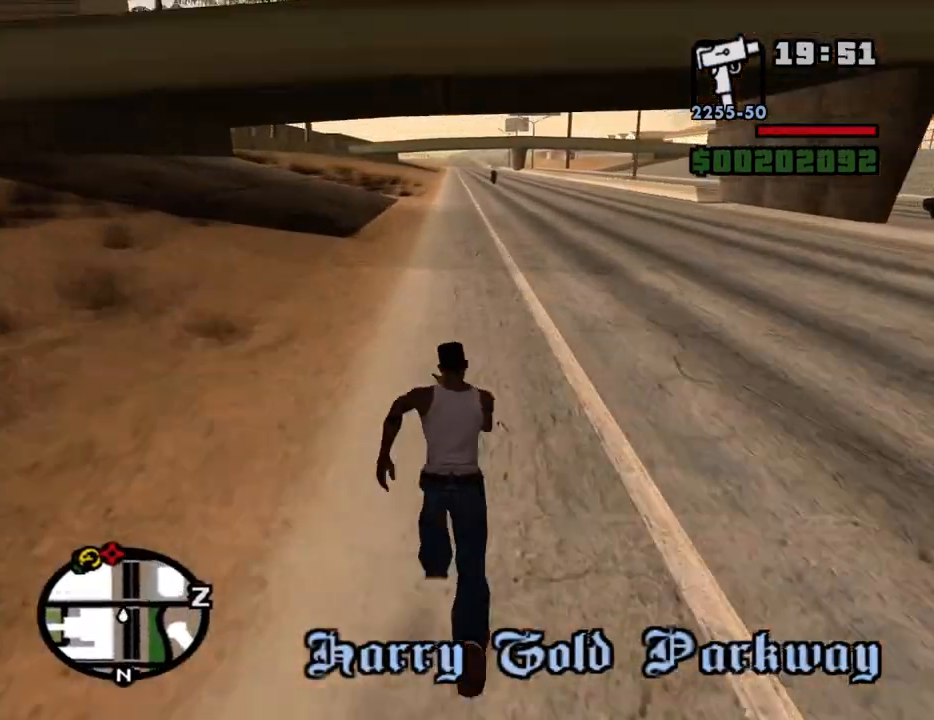
Gameplay with keyboard and mouse; each line is a JSON object with the keys and mouse buttons held at the frame after it. "events" lists presses ("down") and releases ("up") of "1", "2", "3", "4", "5", "6", "8", "a", "alt", "c", "ctrl", "d", "down", "e", "escape", "f", "f1", "f2", "f3", "g", "h", "left", "num2", "q", "r", "right", "s", "shift", "space", "t", "tab", "up", "v", "w", "x", "z", "mouse_left", "mouse_middle", "mouse_right", "mouse_wheel_up" and "mouse_wheel_down" between this image and that frame as [ms after this image, input, new state], when the widget could be followed in between. "mouse_left", "mouse_middle", "mouse_right", "mouse_wheel_up", "mouse_wheel_down" = the "left", "middle", "right", "wheel_up", "wheel_down" buttons of the "mouse" list. No other keys are recorded. Mouse movement is not recorded.
{"keys": ["space", "w"], "mouse": [], "events": [[84, "space", "up"], [134, "space", "down"], [217, "space", "up"], [317, "space", "down"], [367, "space", "up"], [450, "space", "down"]]}
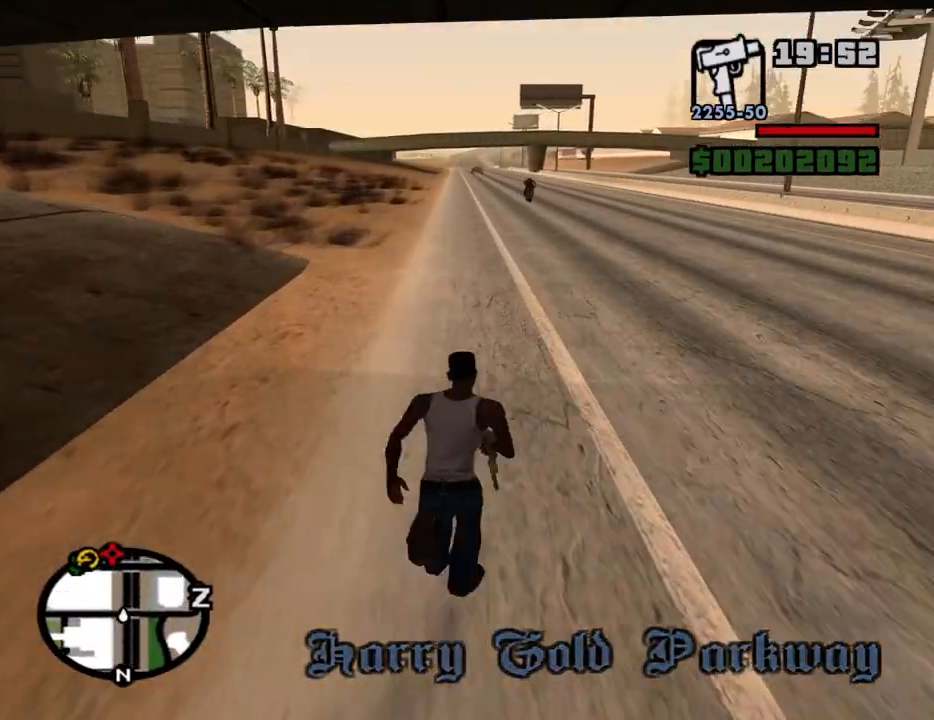
{"keys": ["space", "w"], "mouse": [], "events": [[50, "space", "up"], [150, "space", "down"], [184, "space", "up"], [284, "space", "down"], [384, "space", "up"], [417, "space", "down"]]}
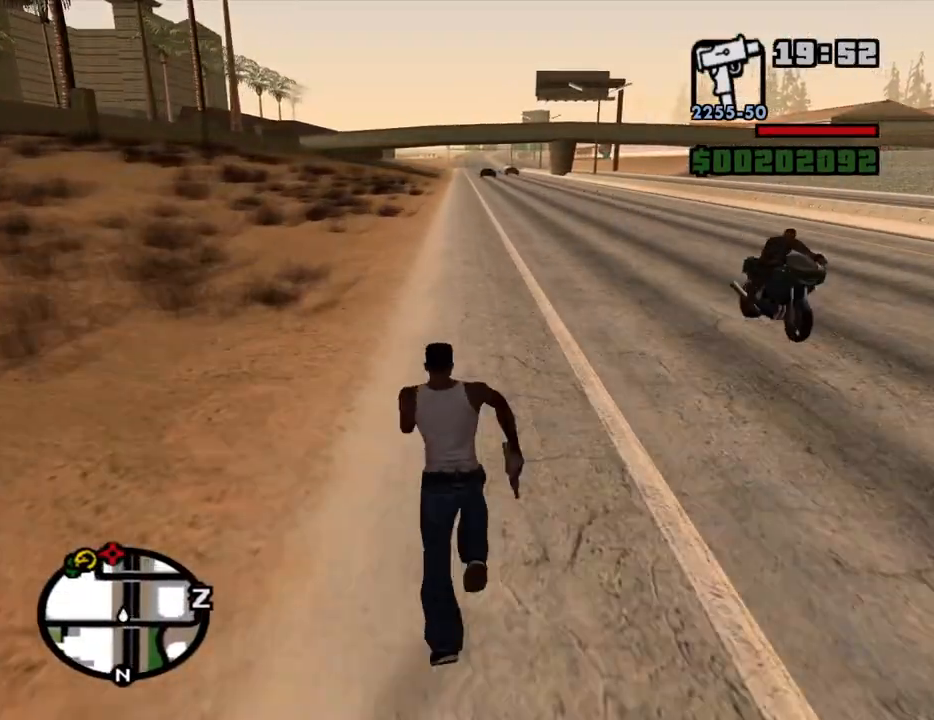
{"keys": ["w"], "mouse": [], "events": [[17, "space", "up"], [117, "space", "down"], [150, "space", "up"], [250, "space", "down"], [350, "space", "up"], [400, "space", "down"], [484, "space", "up"]]}
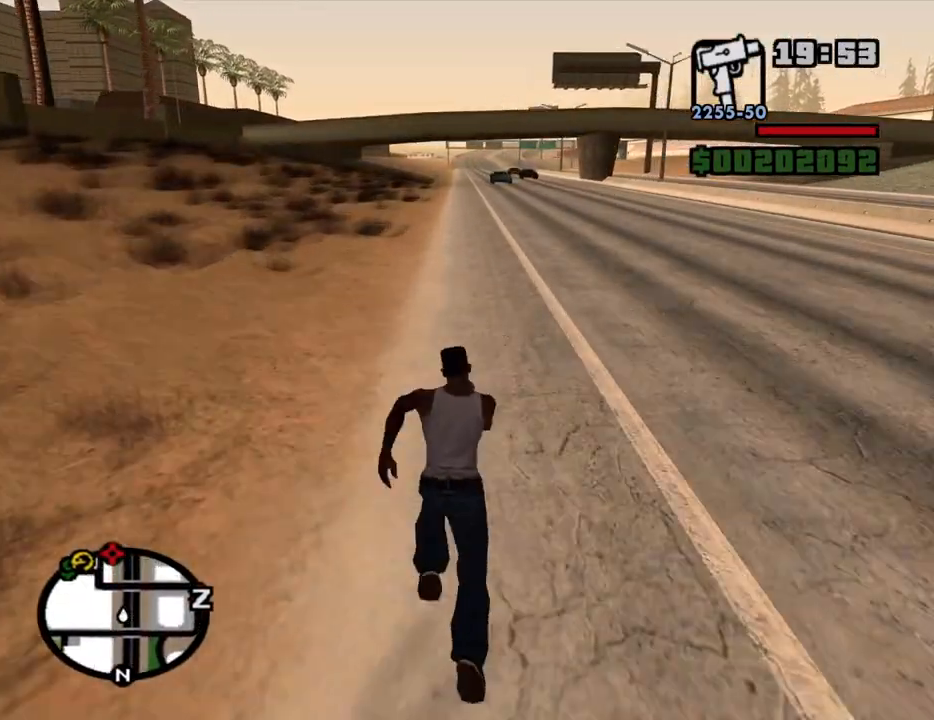
{"keys": ["space", "w"], "mouse": [], "events": [[34, "space", "down"], [134, "space", "up"], [217, "space", "down"], [267, "space", "up"], [367, "space", "down"], [417, "space", "up"], [500, "space", "down"]]}
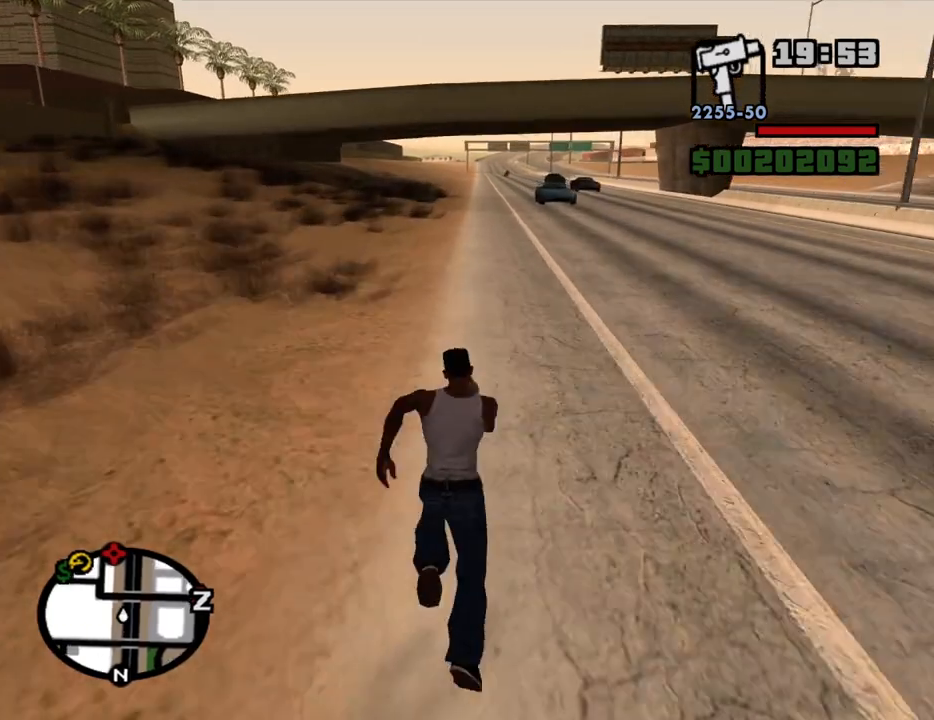
{"keys": ["w"], "mouse": [], "events": [[100, "space", "up"], [184, "space", "down"], [234, "space", "up"], [334, "space", "down"], [434, "space", "up"]]}
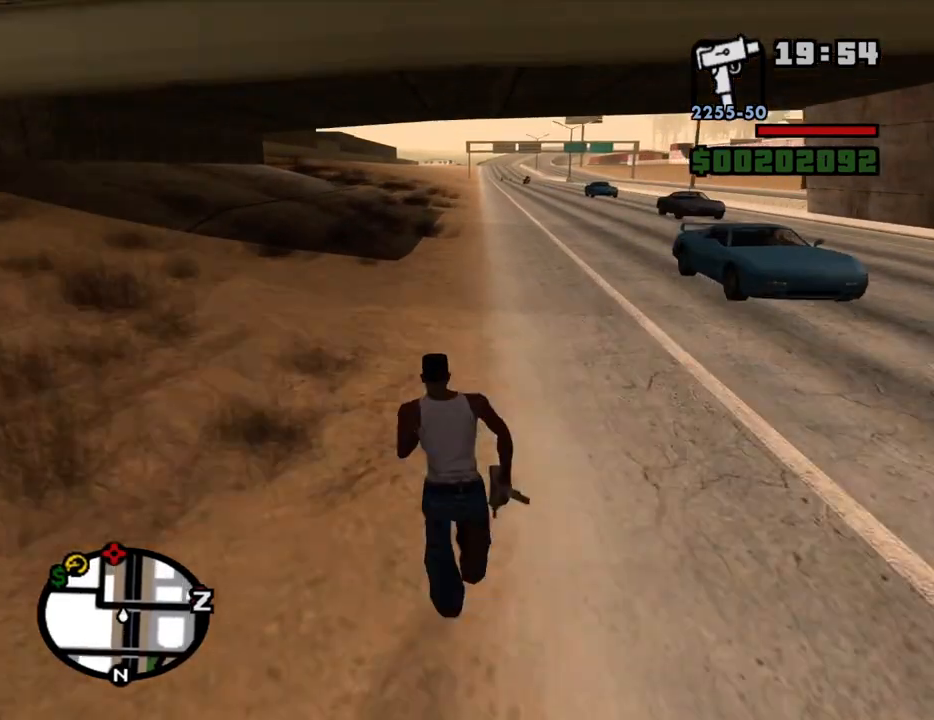
{"keys": ["space", "w"], "mouse": [], "events": [[17, "space", "down"], [67, "space", "up"], [167, "space", "down"], [250, "space", "up"], [350, "space", "down"], [400, "space", "up"], [484, "space", "down"]]}
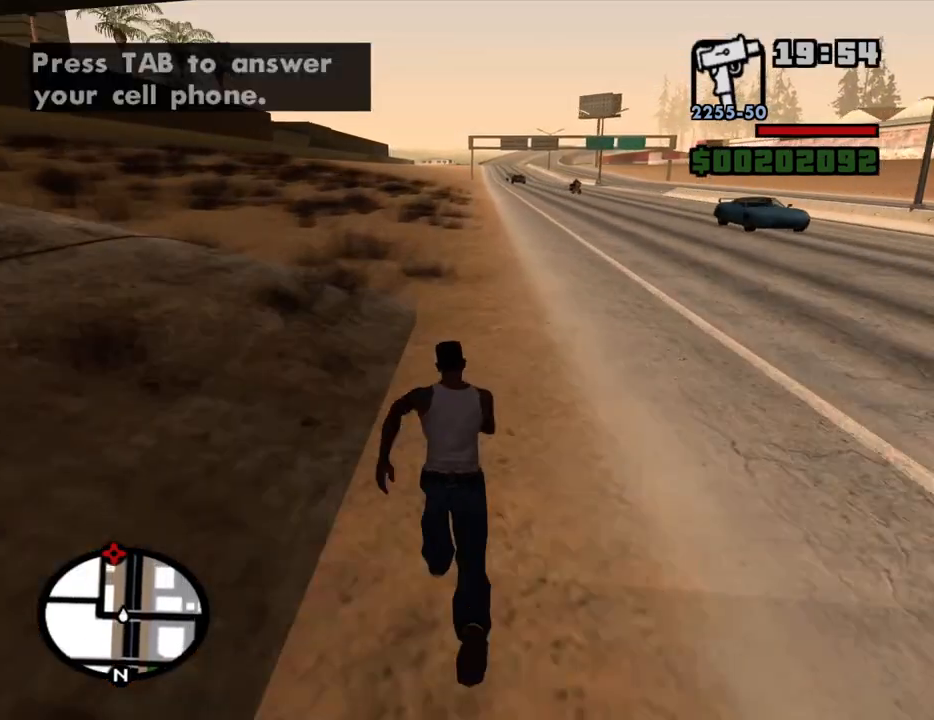
{"keys": ["space", "w"], "mouse": [], "events": [[34, "space", "up"], [134, "space", "down"], [217, "space", "up"], [317, "space", "down"], [367, "space", "up"], [500, "space", "down"]]}
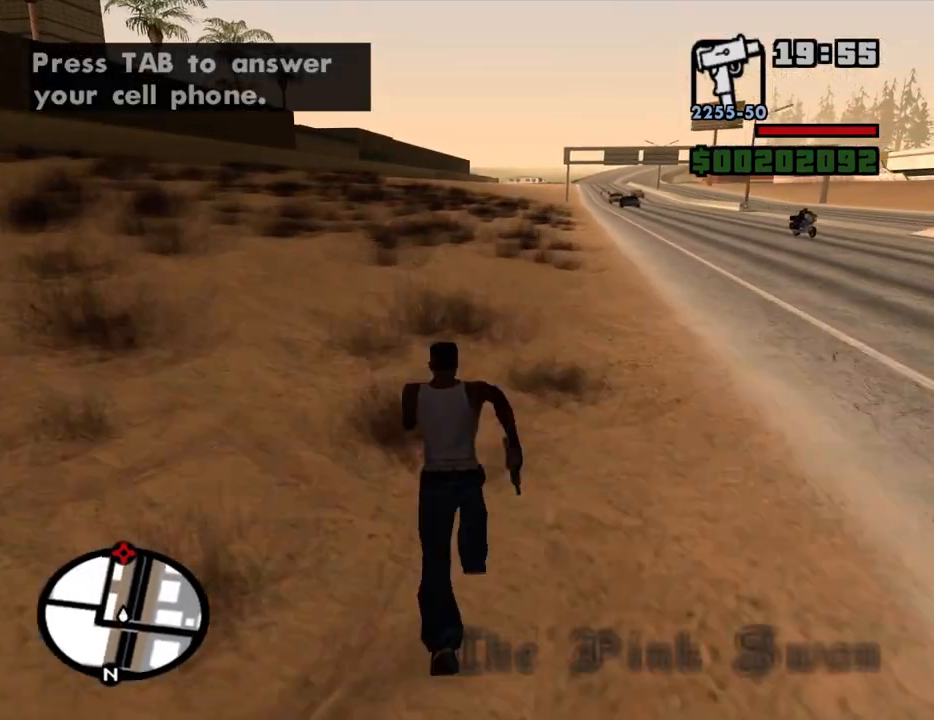
{"keys": ["space", "w"], "mouse": [], "events": [[50, "space", "up"], [150, "space", "down"], [184, "space", "up"], [284, "space", "down"], [334, "space", "up"], [467, "space", "down"]]}
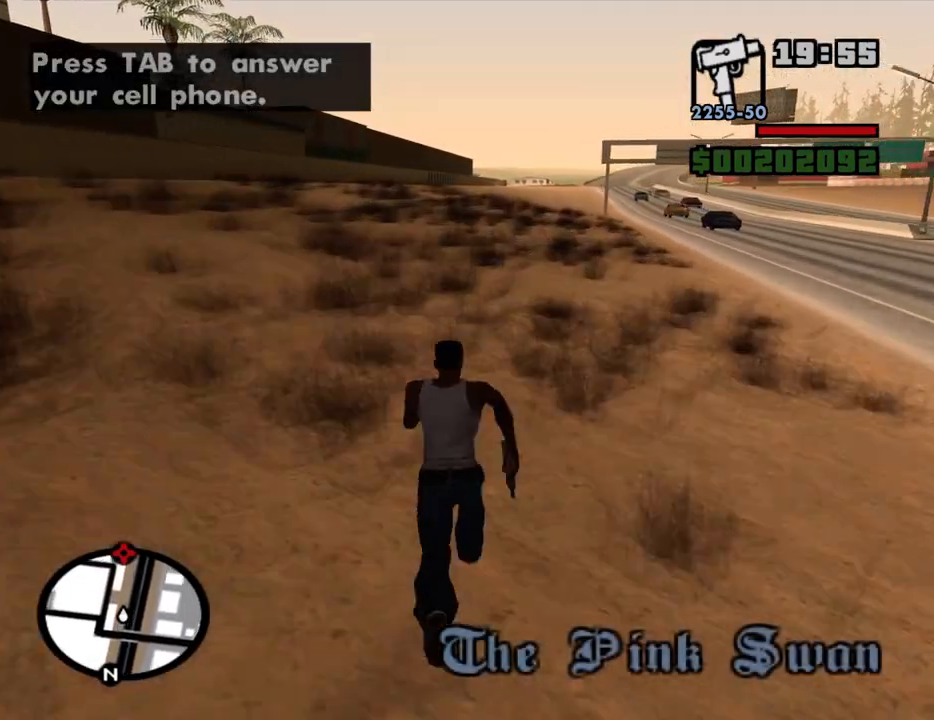
{"keys": ["d", "w"], "mouse": [], "events": [[17, "space", "up"], [117, "space", "down"], [167, "space", "up"], [250, "space", "down"], [300, "space", "up"], [400, "d", "down"], [434, "space", "down"], [484, "space", "up"]]}
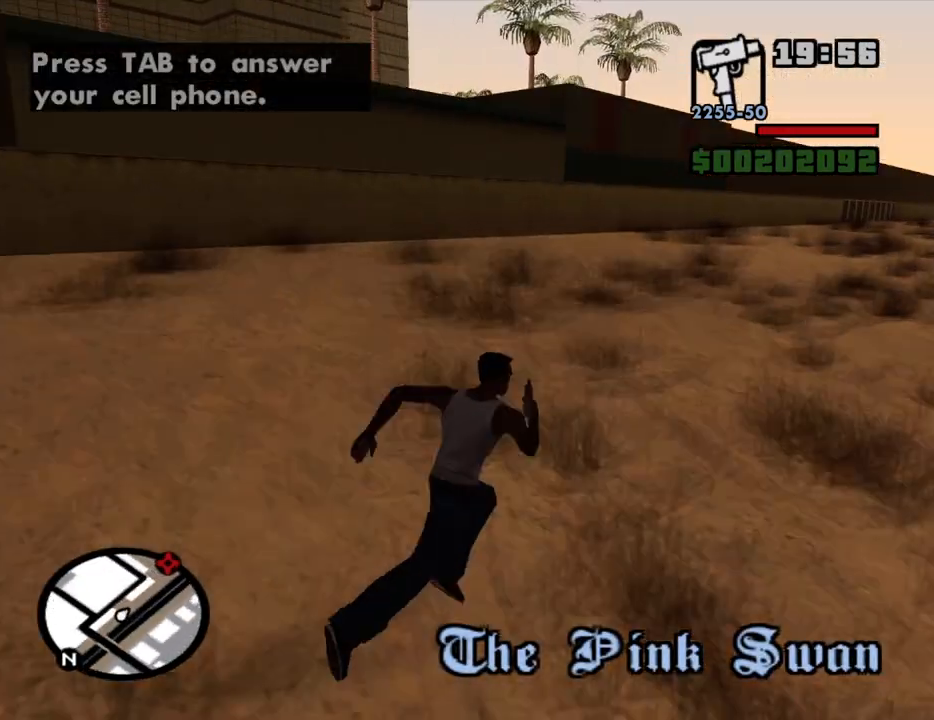
{"keys": ["d", "w"], "mouse": [], "events": [[417, "space", "down"], [450, "space", "up"]]}
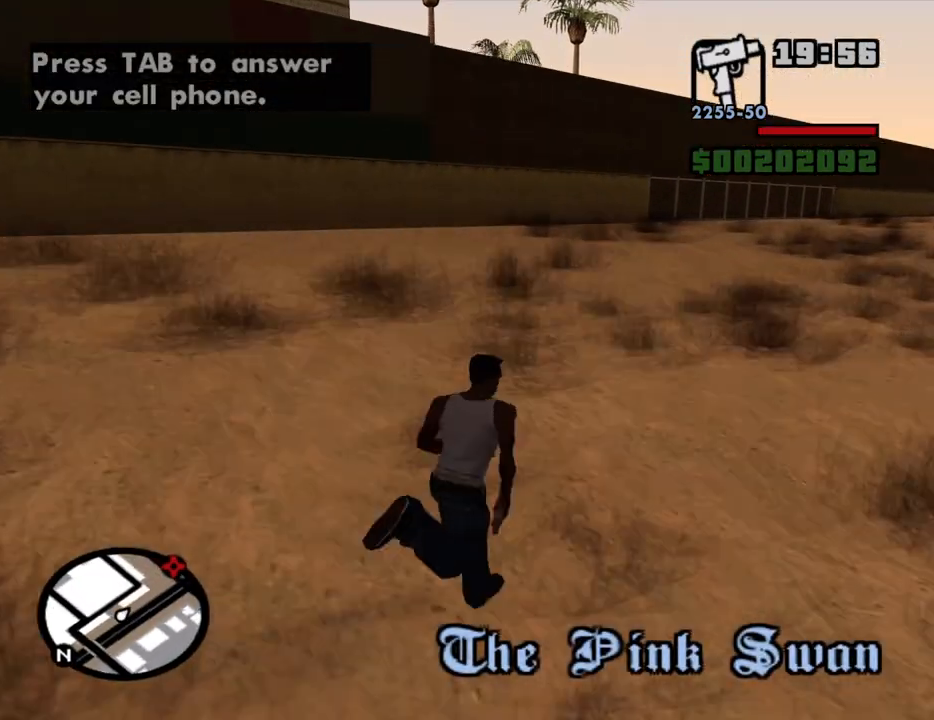
{"keys": ["shift", "w"], "mouse": [], "events": [[100, "space", "down"], [150, "space", "up"], [234, "space", "down"], [334, "space", "up"], [384, "d", "up"], [467, "shift", "down"]]}
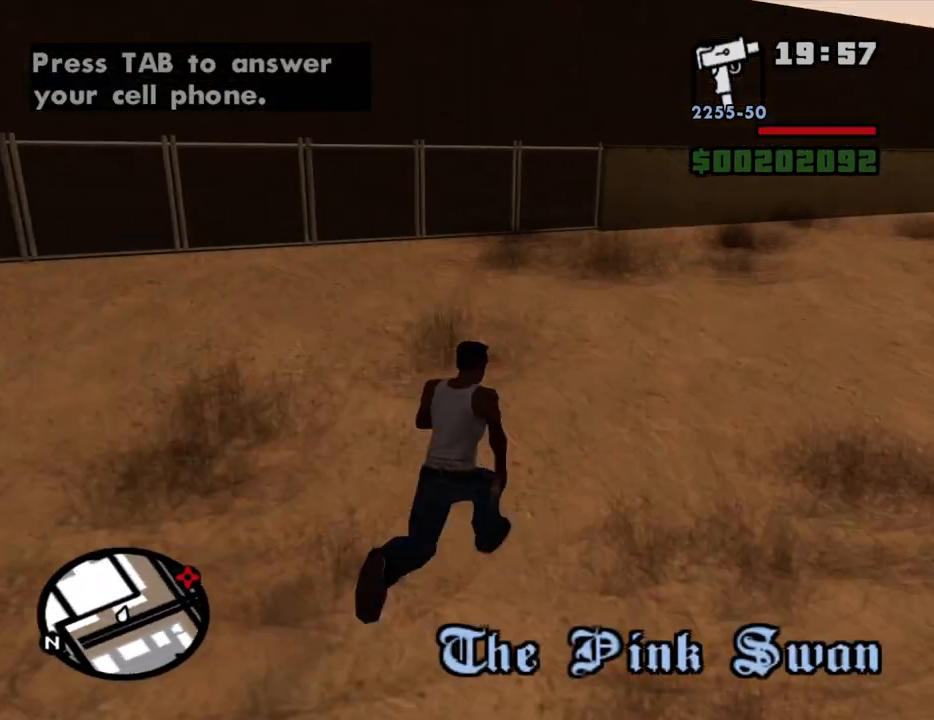
{"keys": ["shift", "w"], "mouse": [], "events": []}
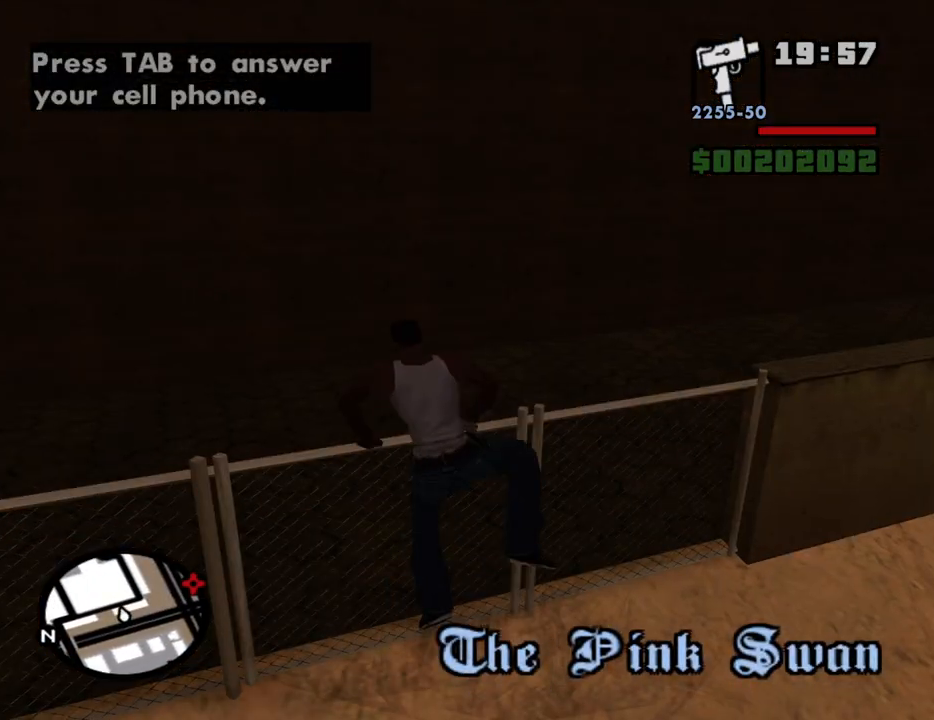
{"keys": ["w"], "mouse": [], "events": [[134, "mouse_wheel_down", "down"], [134, "shift", "up"], [184, "mouse_wheel_down", "up"], [267, "mouse_wheel_up", "down"], [317, "mouse_wheel_up", "up"]]}
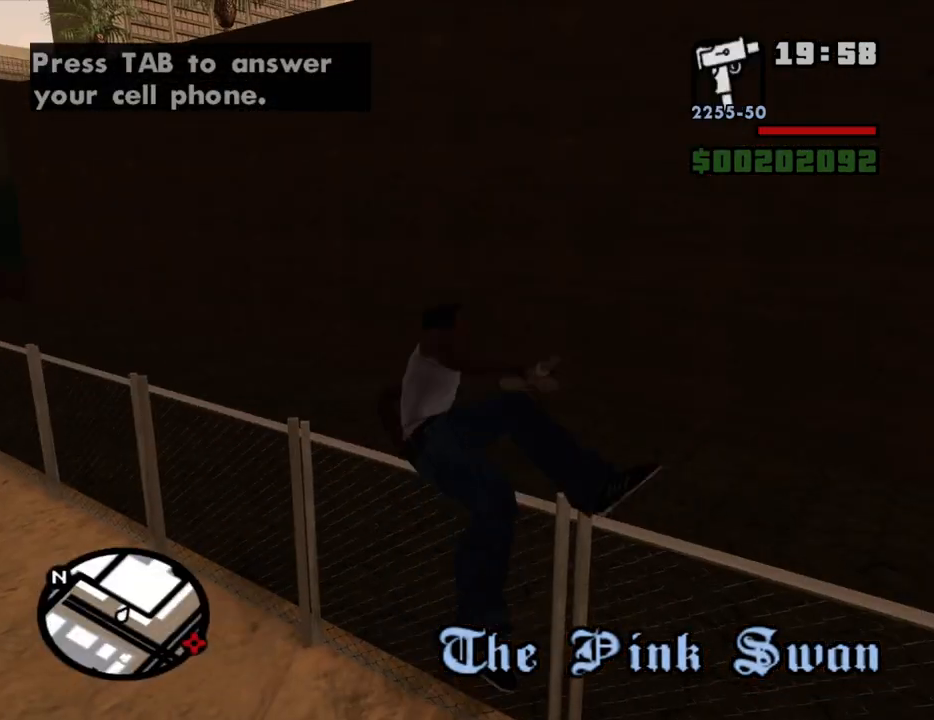
{"keys": ["d", "w"], "mouse": [], "events": [[150, "d", "down"], [434, "space", "down"], [467, "space", "up"]]}
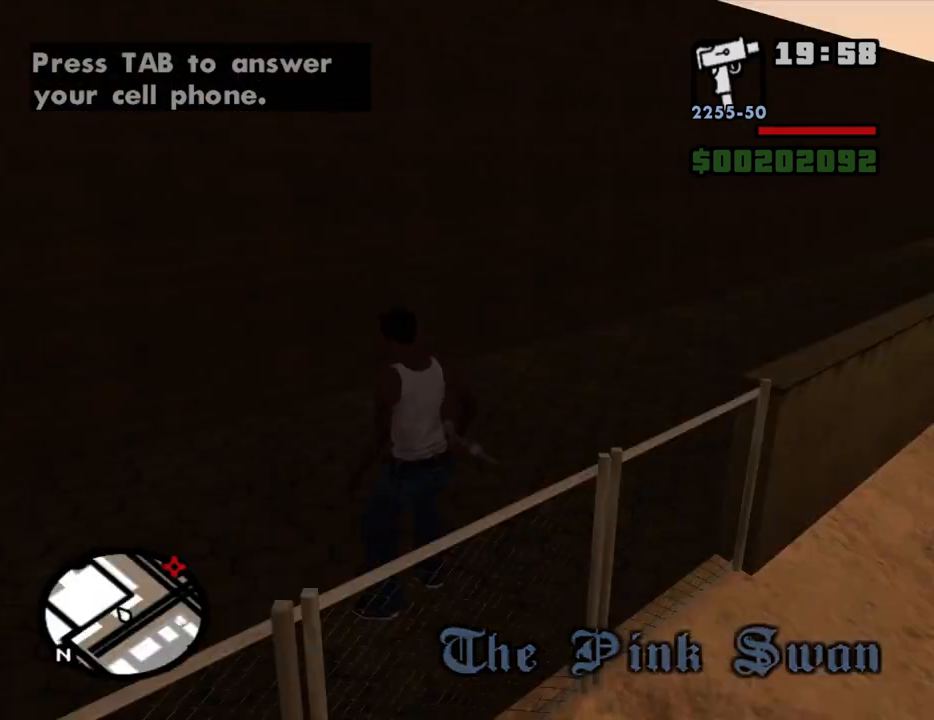
{"keys": ["w"], "mouse": [], "events": [[67, "space", "down"], [150, "space", "up"], [250, "d", "up"], [250, "space", "down"], [350, "space", "up"], [434, "space", "down"], [484, "space", "up"]]}
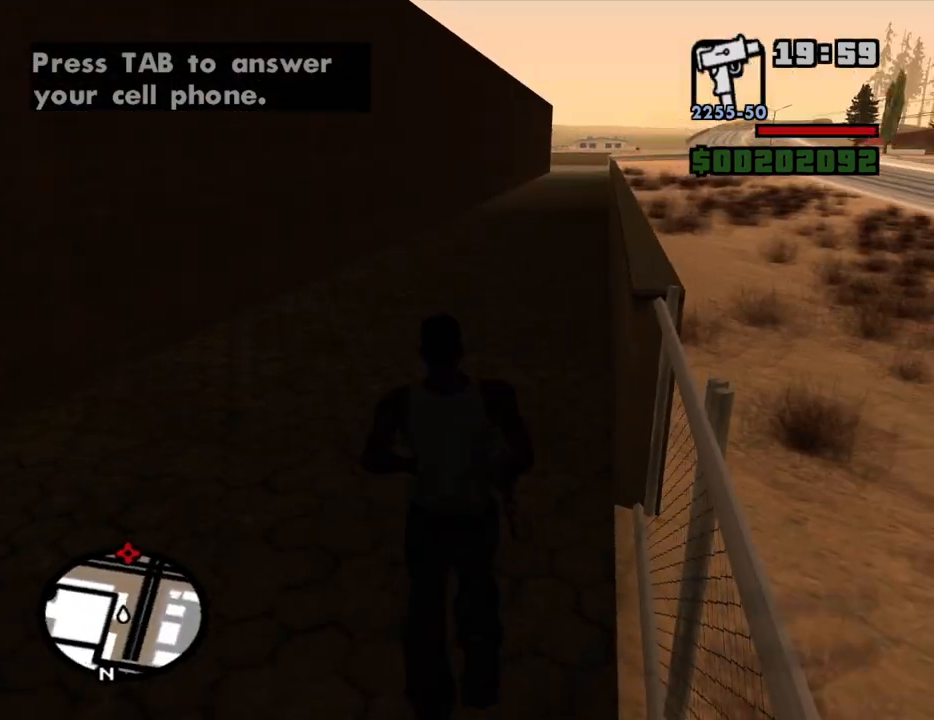
{"keys": ["w"], "mouse": [], "events": [[84, "space", "down"], [184, "space", "up"], [267, "space", "down"], [367, "space", "up"], [417, "space", "down"], [500, "space", "up"]]}
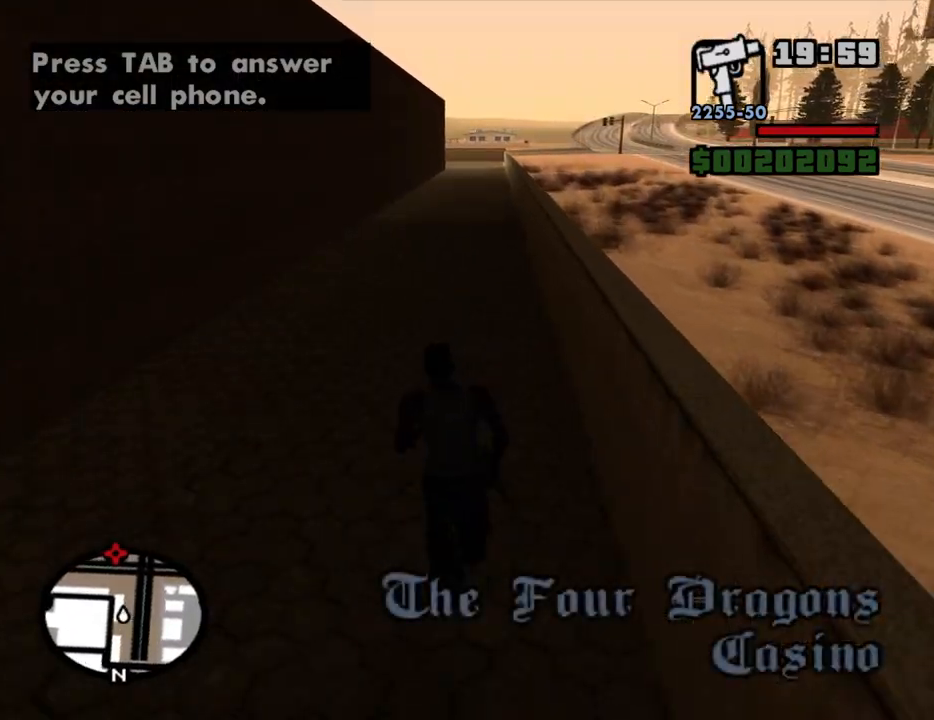
{"keys": ["space", "w"], "mouse": [], "events": [[100, "space", "down"], [184, "space", "up"], [284, "space", "down"], [334, "space", "up"], [417, "space", "down"]]}
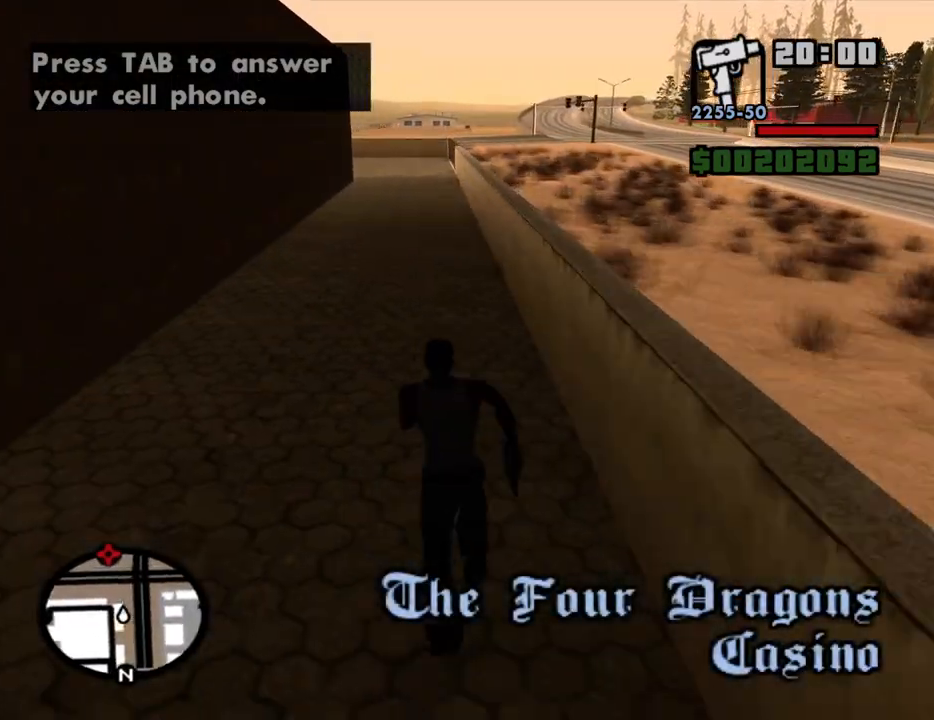
{"keys": ["space", "w"], "mouse": [], "events": [[17, "space", "up"], [117, "space", "down"], [167, "space", "up"], [300, "space", "down"], [350, "space", "up"], [484, "space", "down"]]}
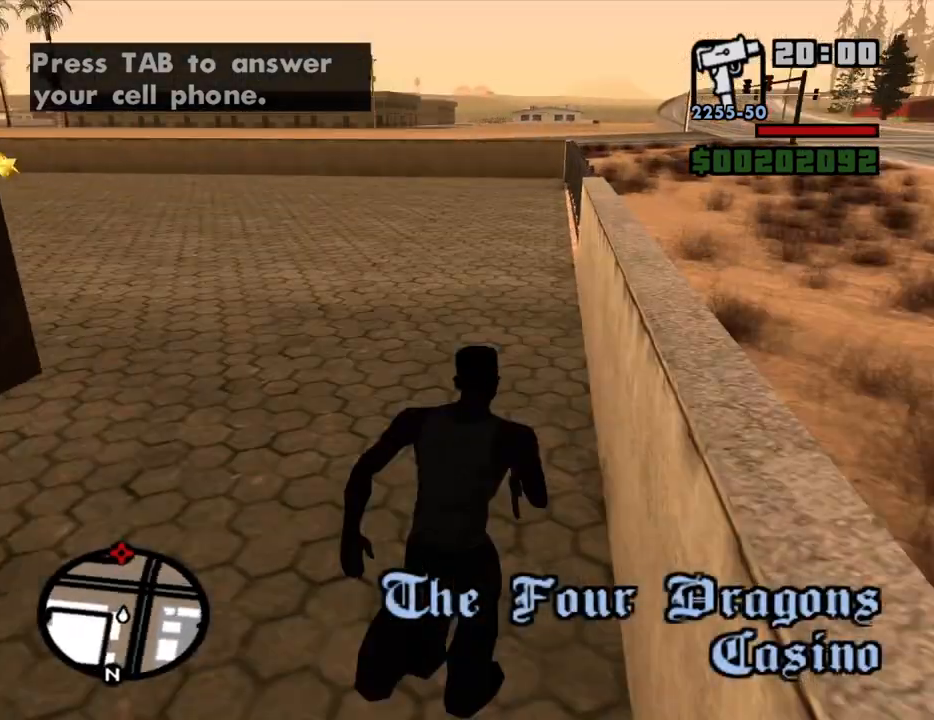
{"keys": ["w"], "mouse": [], "events": [[84, "space", "up"], [167, "space", "down"], [267, "space", "up"], [367, "space", "down"], [450, "space", "up"]]}
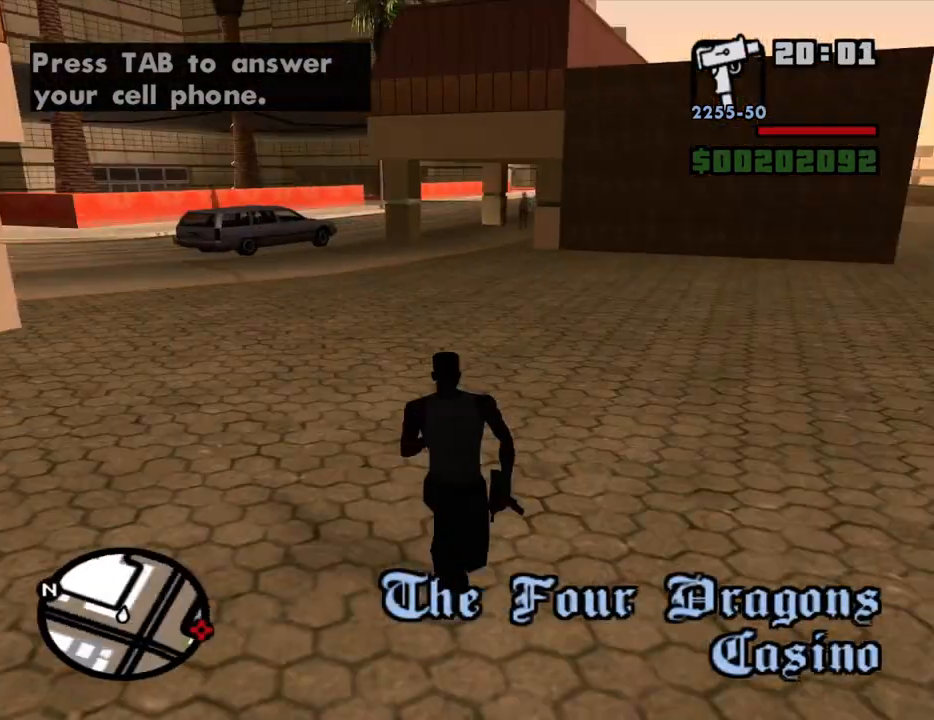
{"keys": ["space", "w"], "mouse": [], "events": [[50, "space", "down"], [150, "space", "up"], [284, "space", "down"], [334, "space", "up"], [467, "space", "down"]]}
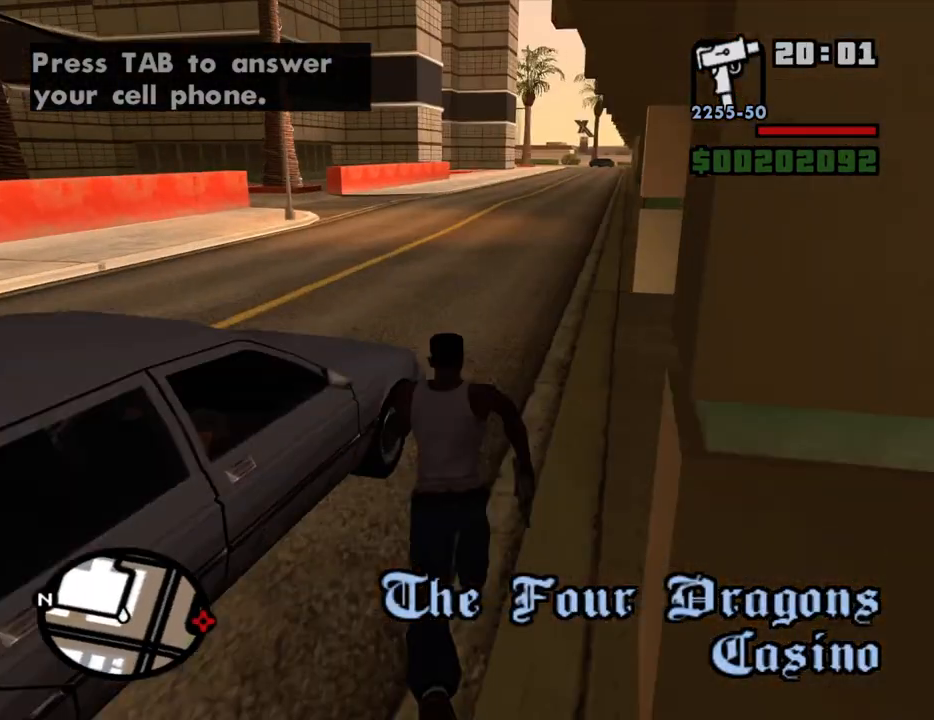
{"keys": ["w"], "mouse": [], "events": [[67, "space", "up"], [167, "space", "down"], [250, "space", "up"], [350, "space", "down"], [434, "space", "up"]]}
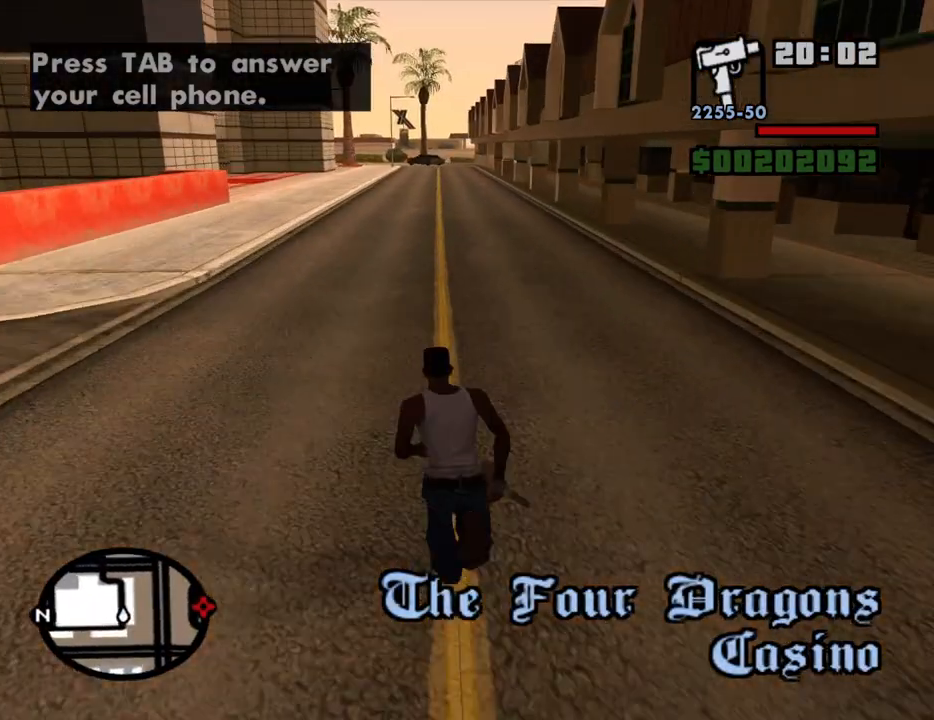
{"keys": ["w"], "mouse": ["left"], "events": [[84, "mouse_left", "down"]]}
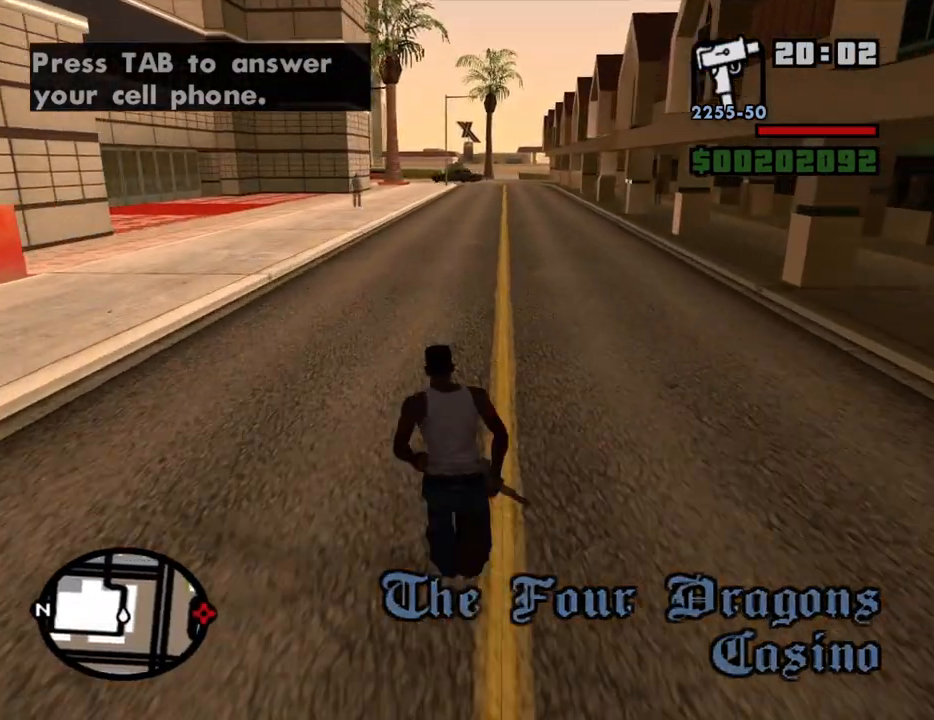
{"keys": ["w"], "mouse": ["left"], "events": []}
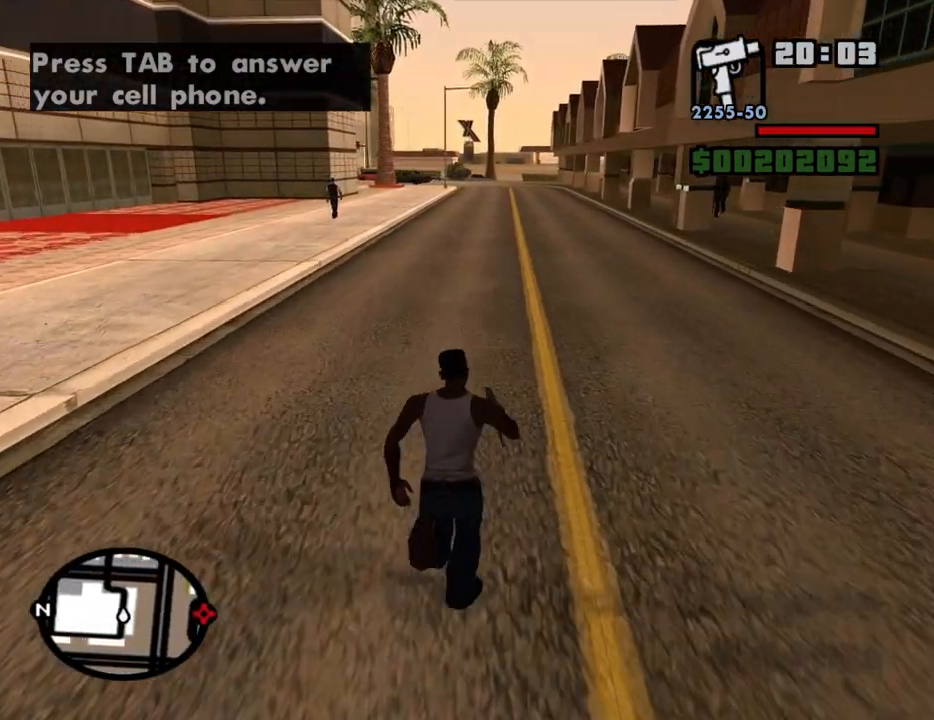
{"keys": ["space", "w"], "mouse": [], "events": [[300, "mouse_left", "up"], [350, "space", "down"], [400, "space", "up"], [484, "space", "down"]]}
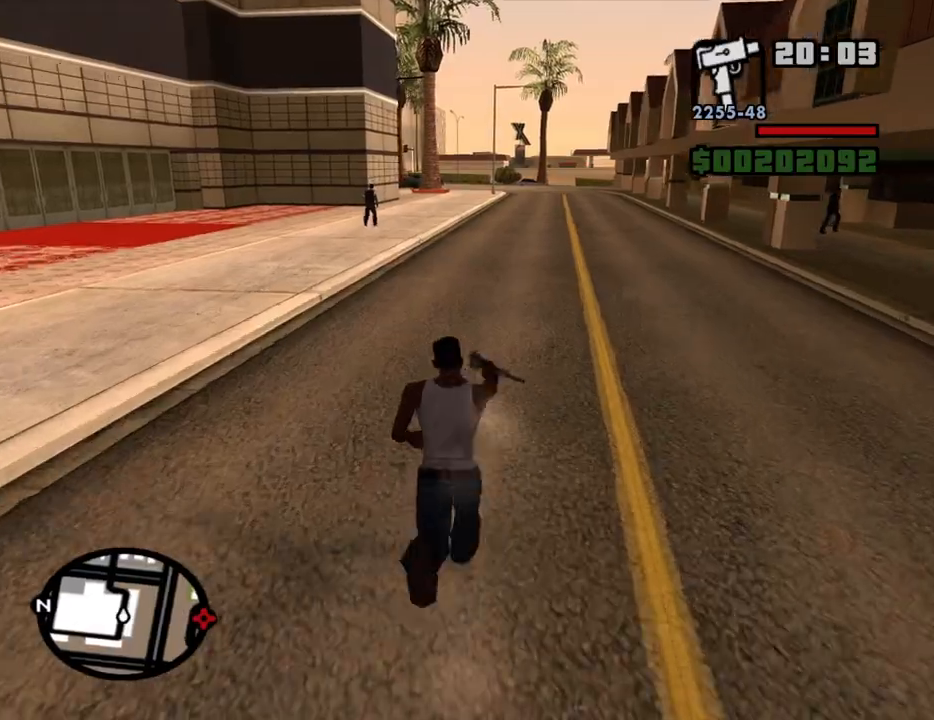
{"keys": ["w"], "mouse": [], "events": [[84, "space", "up"], [167, "space", "down"], [267, "space", "up"], [367, "space", "down"], [417, "space", "up"]]}
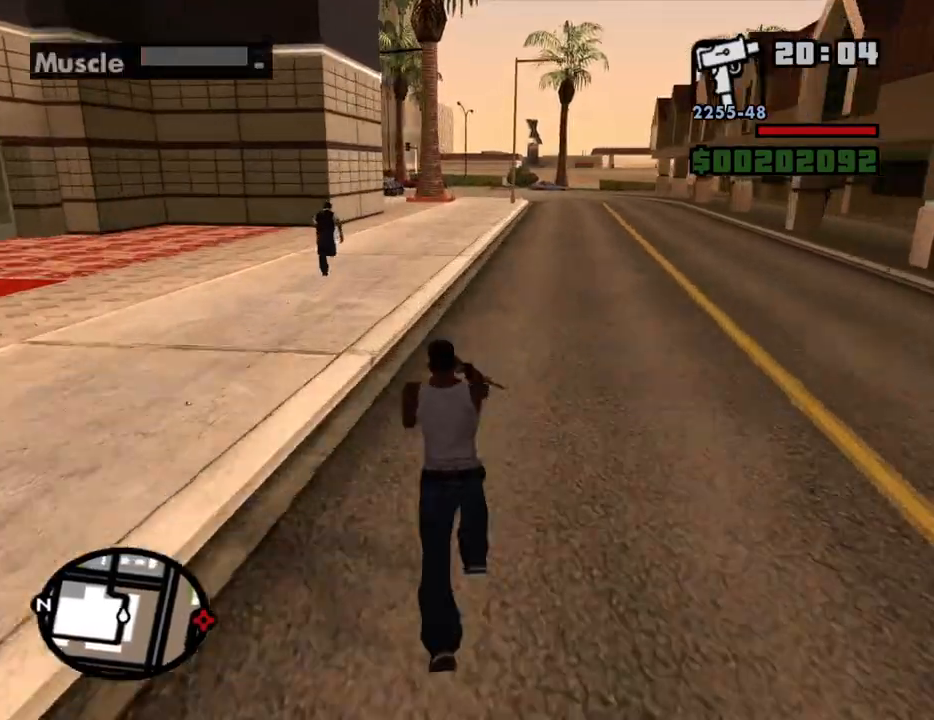
{"keys": ["space", "w"], "mouse": [], "events": [[50, "space", "down"], [100, "space", "up"], [234, "space", "down"], [334, "space", "up"], [434, "space", "down"]]}
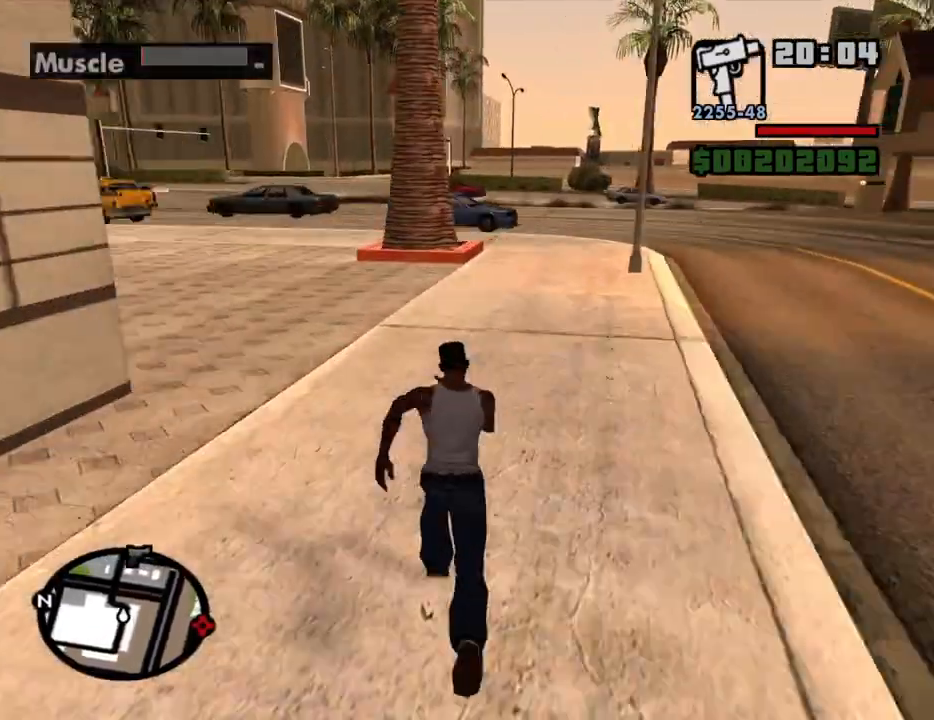
{"keys": ["w"], "mouse": [], "events": [[17, "space", "up"], [300, "space", "down"], [350, "space", "up"]]}
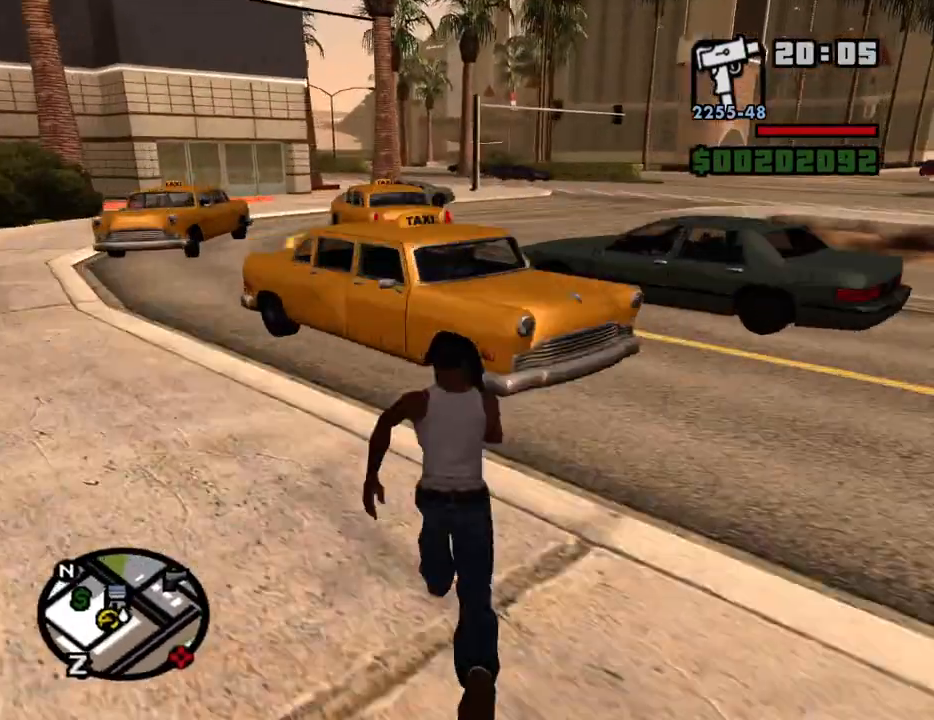
{"keys": ["w"], "mouse": [], "events": [[167, "space", "down"], [267, "space", "up"]]}
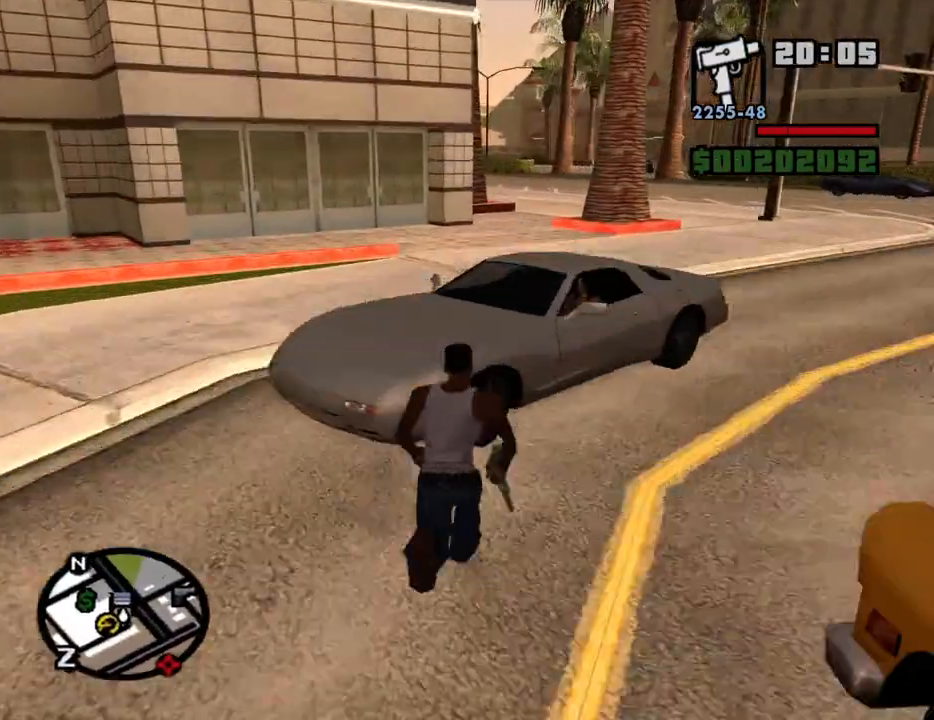
{"keys": ["w"], "mouse": [], "events": []}